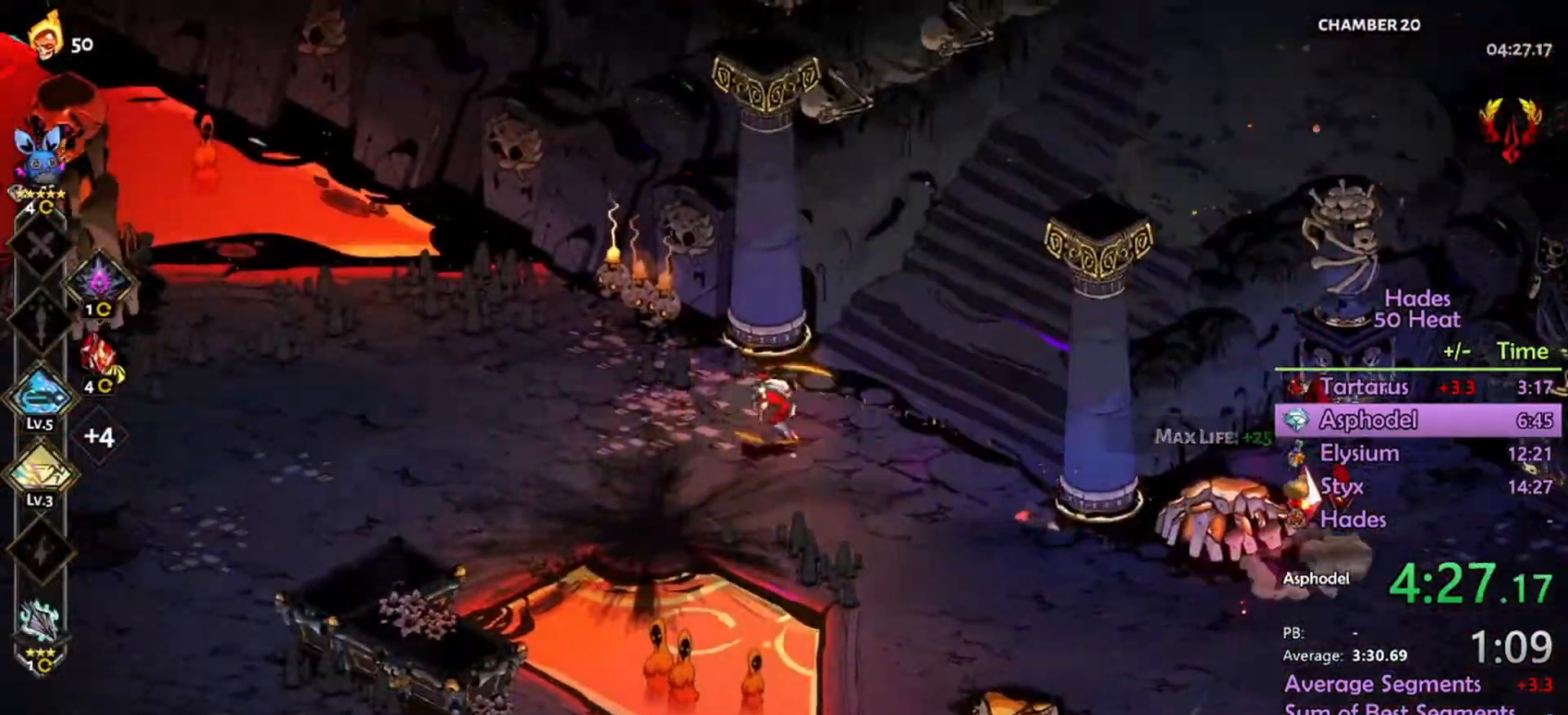
Gameplay with a controller (Xbox layout); each line is a JSON object with the inputs held at the frame after it. "events" lists button and stick changes between this image and that frame as [ms after this image, input, new state], when the widget could be followed in between.
{"buttons": [], "left_stick": "left", "right_stick": "center", "events": [[333, "A", "down"], [433, "A", "up"]]}
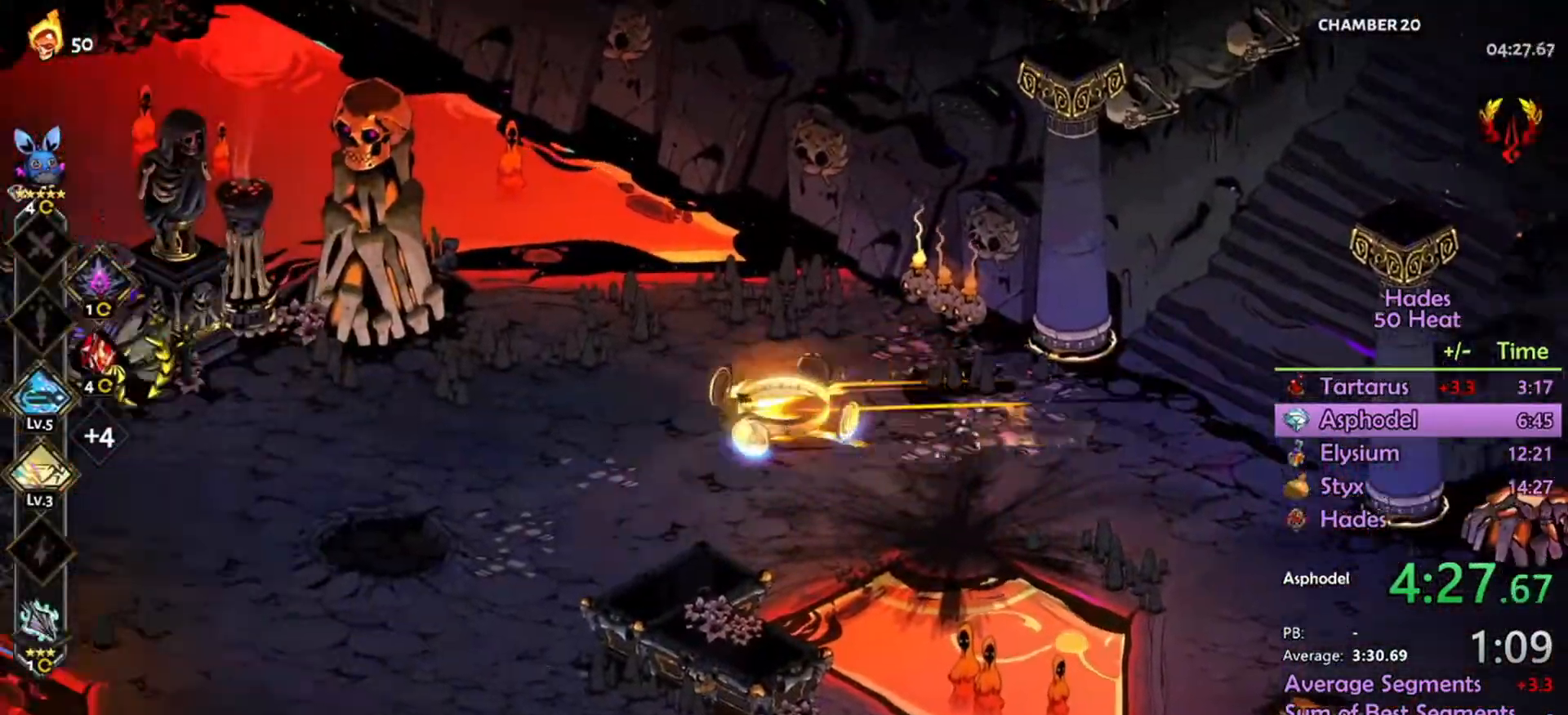
{"buttons": [], "left_stick": "left", "right_stick": "center", "events": [[33, "A", "down"], [133, "A", "up"], [333, "START", "down"], [500, "START", "up"]]}
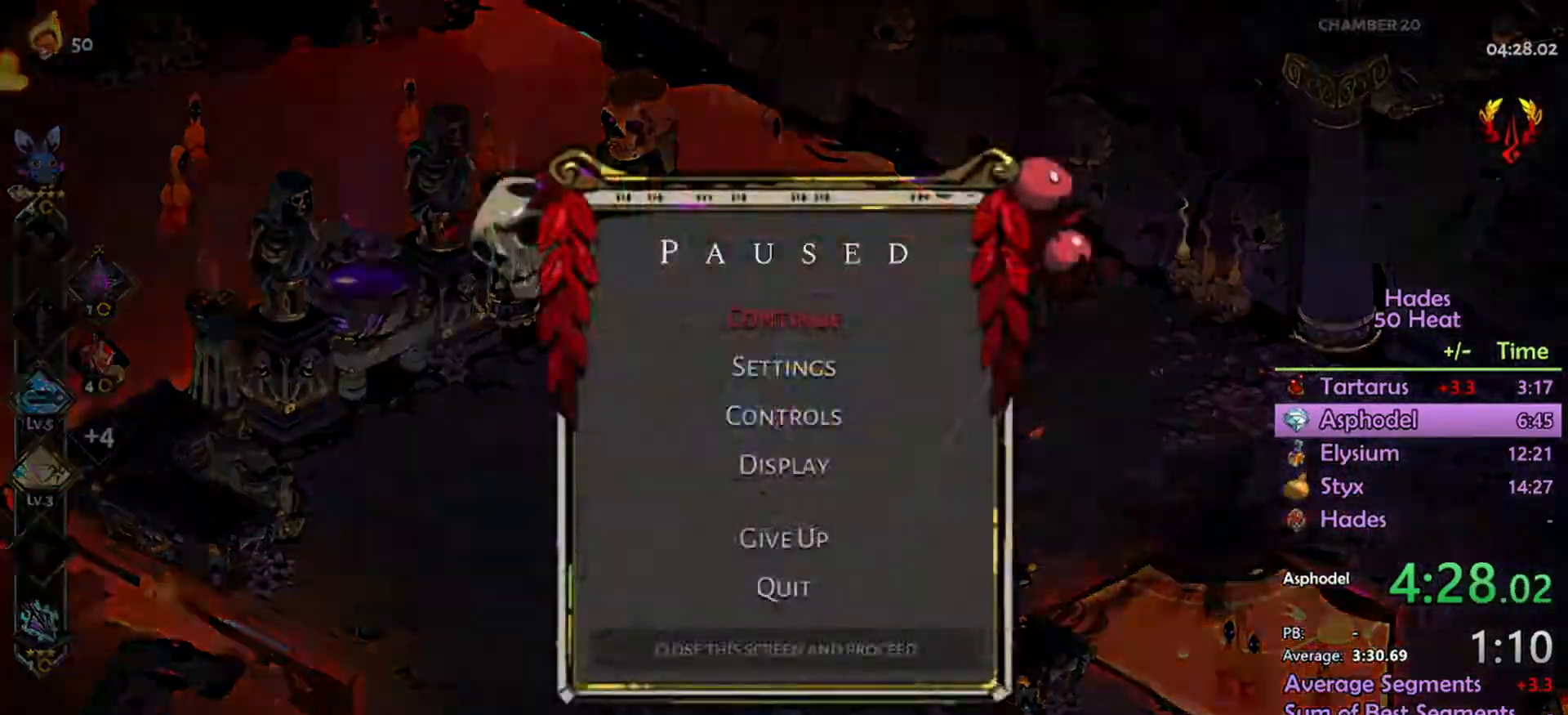
{"buttons": ["A"], "left_stick": "left", "right_stick": "center", "events": [[133, "B", "down"], [267, "B", "up"], [433, "A", "down"]]}
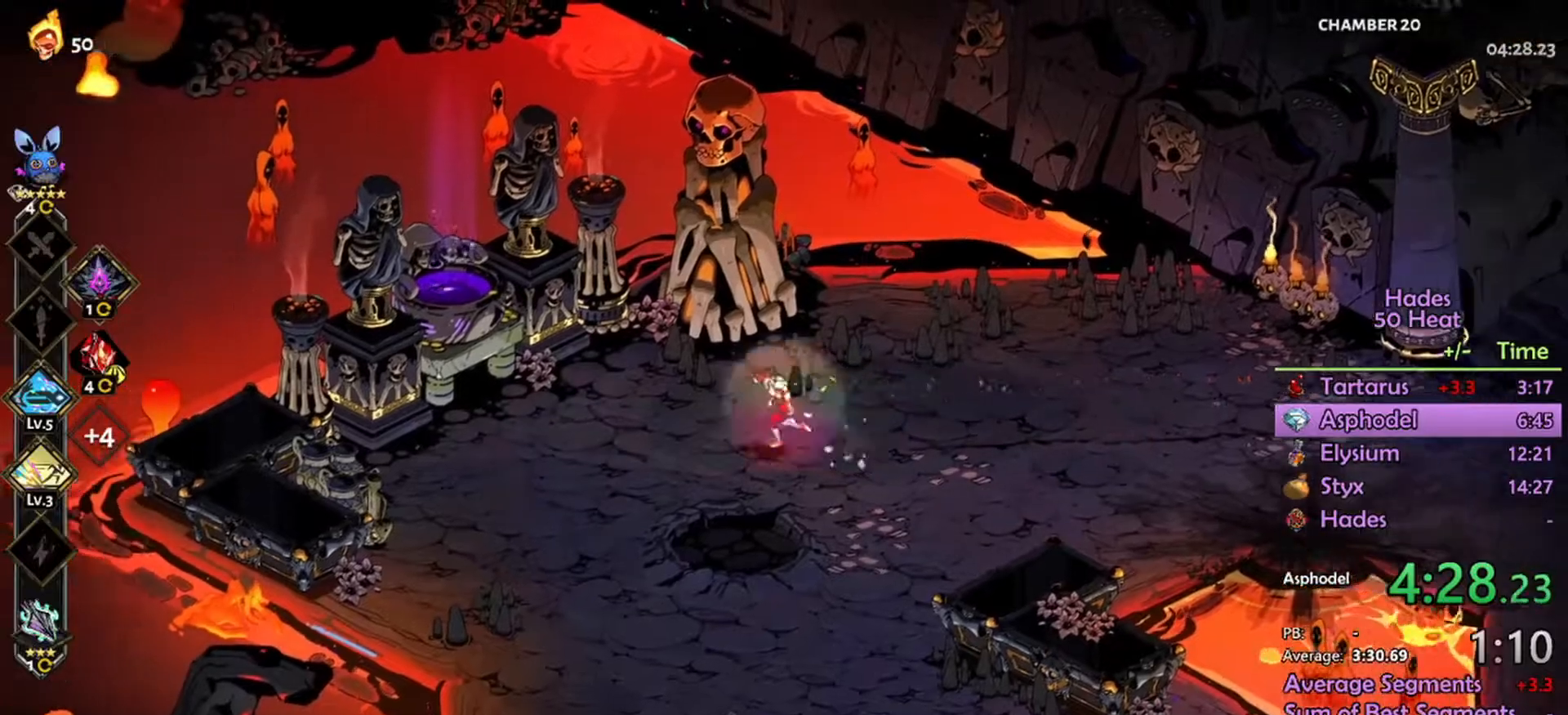
{"buttons": ["R1"], "left_stick": "left", "right_stick": "center", "events": [[33, "A", "up"], [400, "R1", "down"]]}
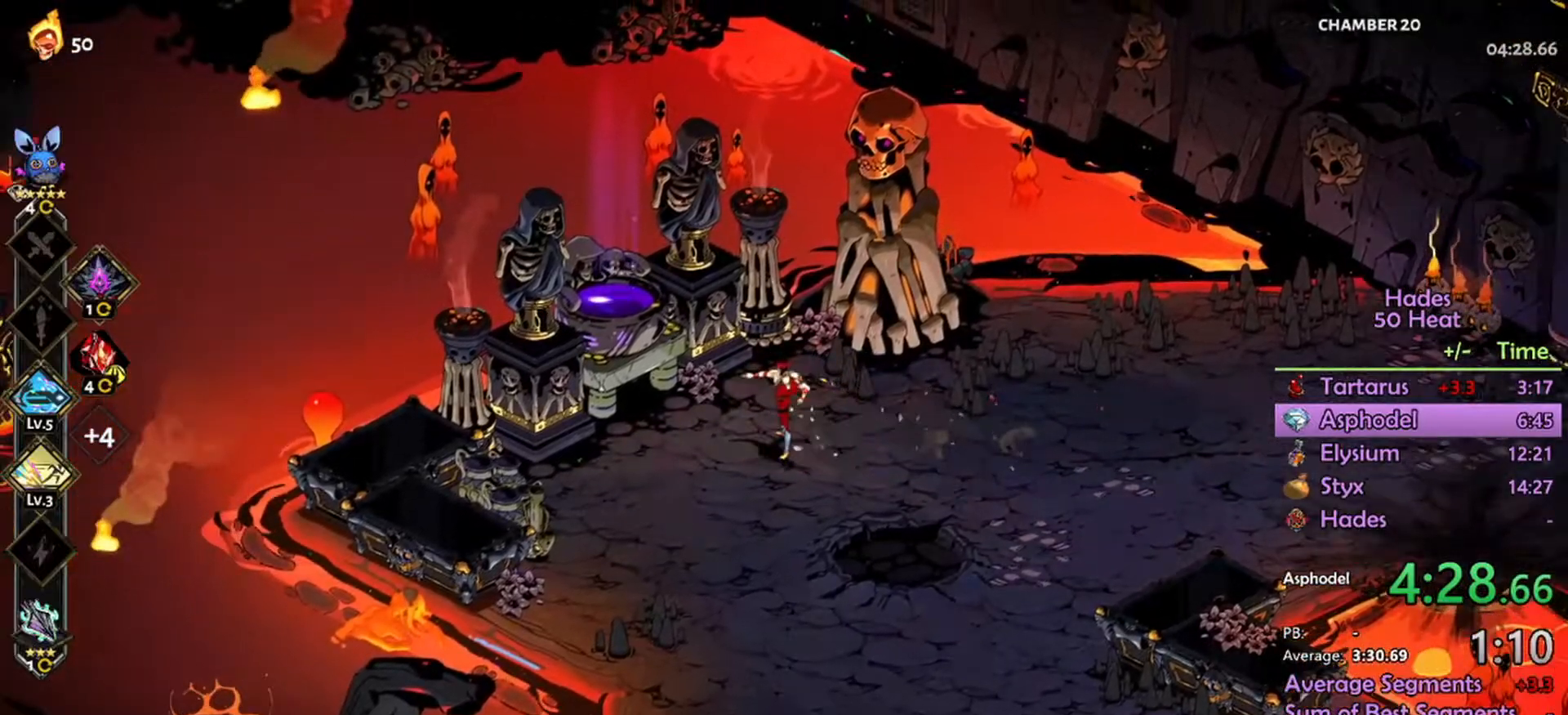
{"buttons": [], "left_stick": "center", "right_stick": "center", "events": [[33, "R1", "up"], [100, "R1", "down"], [133, "R1", "up"], [133, "left_stick", "center"], [200, "R1", "down"], [267, "R1", "up"]]}
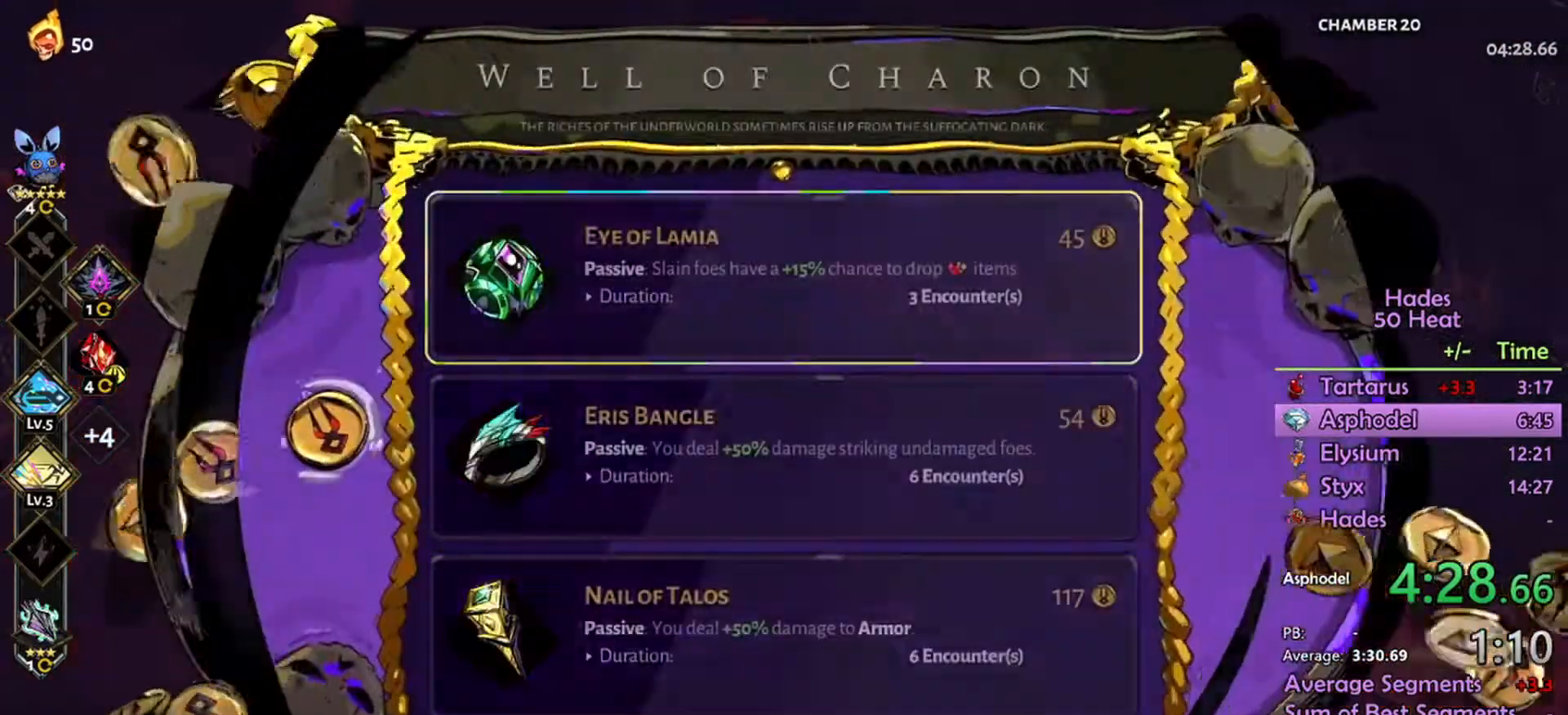
{"buttons": [], "left_stick": "down", "right_stick": "center", "events": [[200, "left_stick", "down"], [367, "left_stick", "center"], [467, "left_stick", "down"]]}
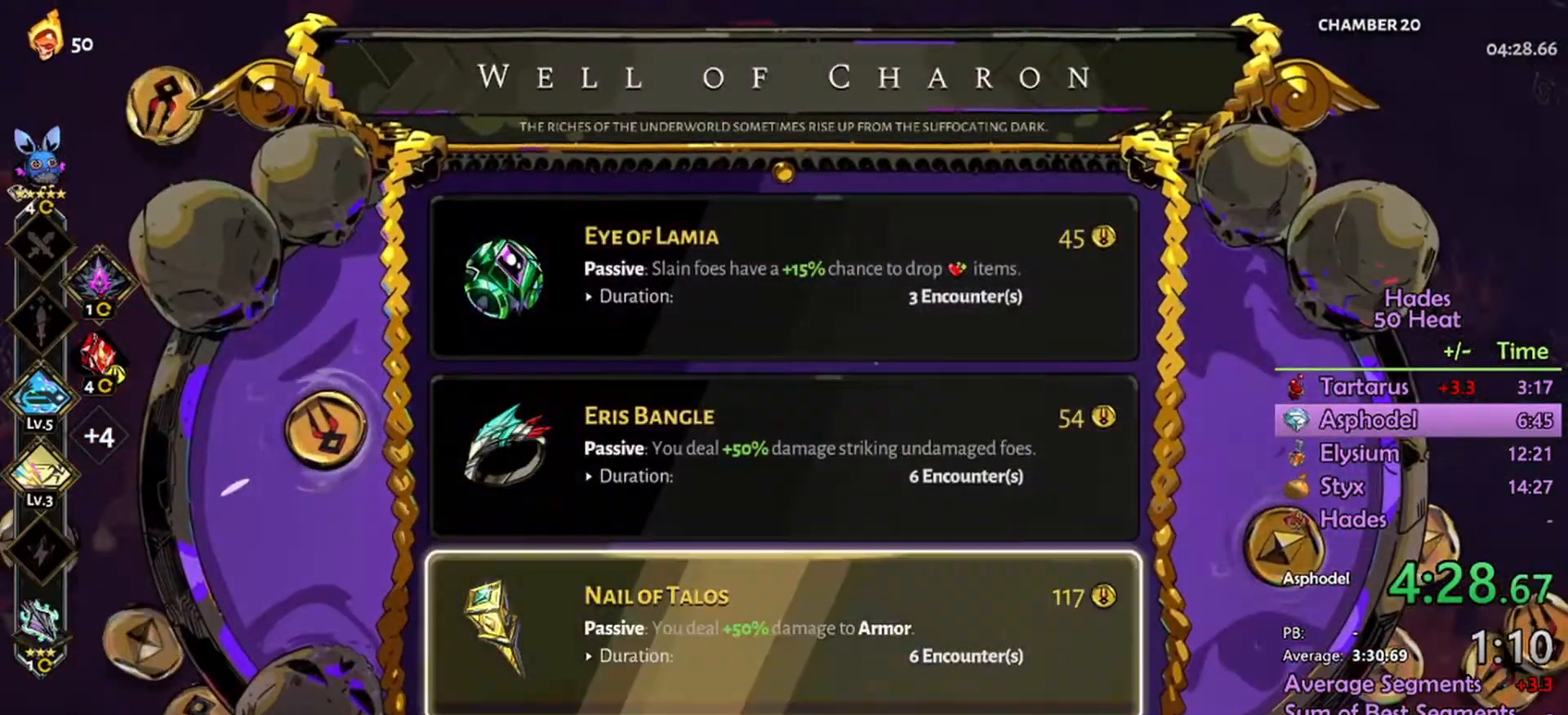
{"buttons": ["A"], "left_stick": "right", "right_stick": "center", "events": [[33, "B", "down"], [67, "left_stick", "center"], [133, "B", "up"], [200, "left_stick", "right"], [467, "A", "down"]]}
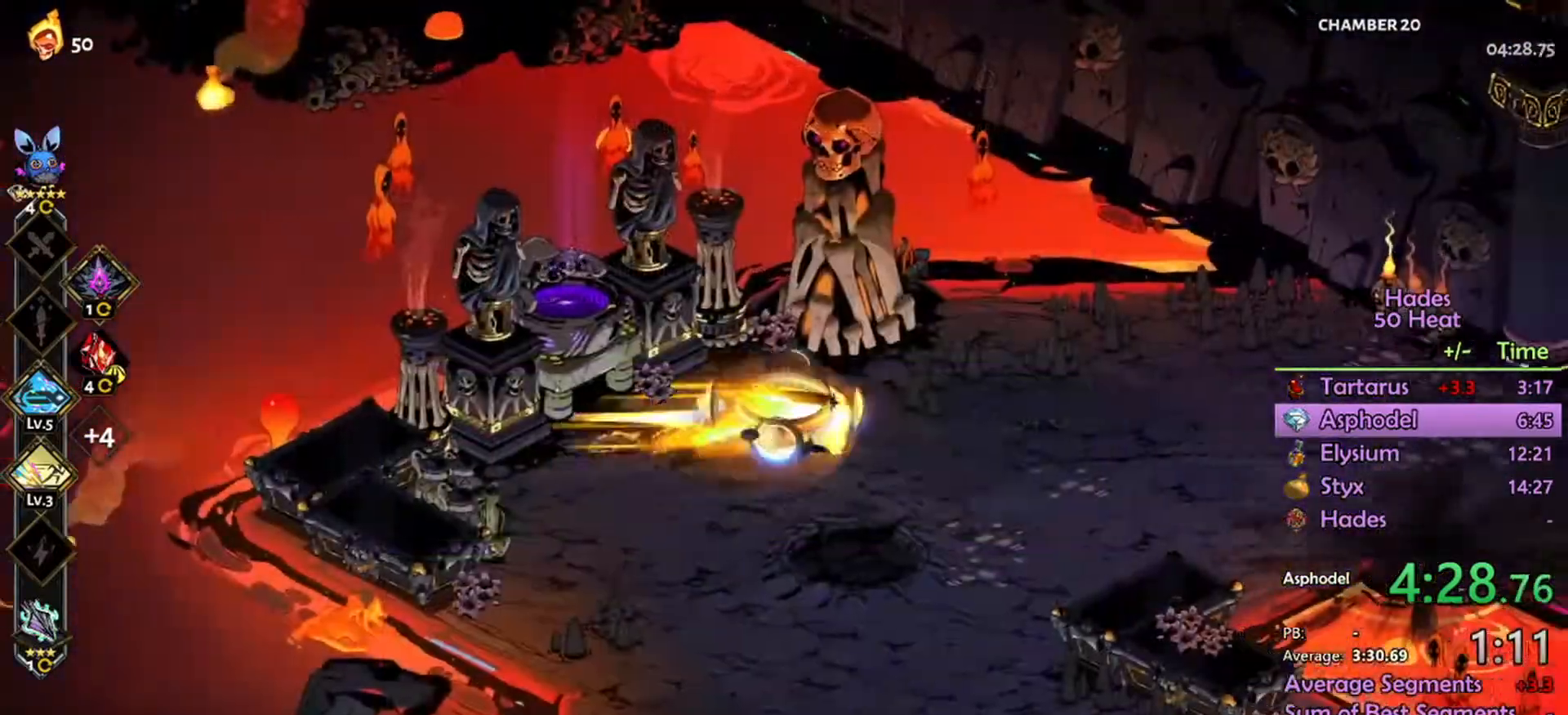
{"buttons": [], "left_stick": "right", "right_stick": "center", "events": [[33, "A", "up"], [133, "A", "down"], [200, "A", "up"], [267, "A", "down"], [400, "A", "up"]]}
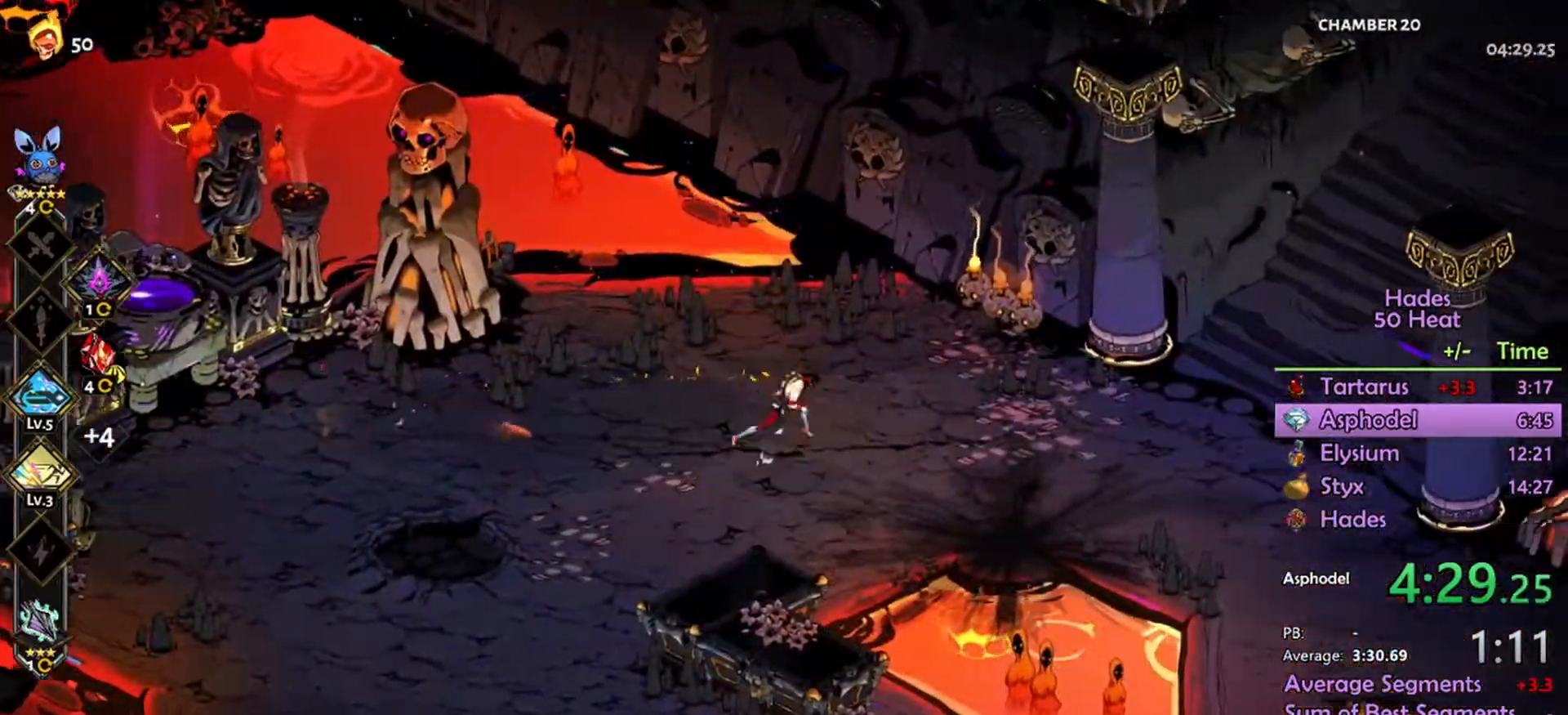
{"buttons": [], "left_stick": "right", "right_stick": "center", "events": [[233, "A", "down"], [333, "A", "up"], [433, "A", "down"], [500, "A", "up"]]}
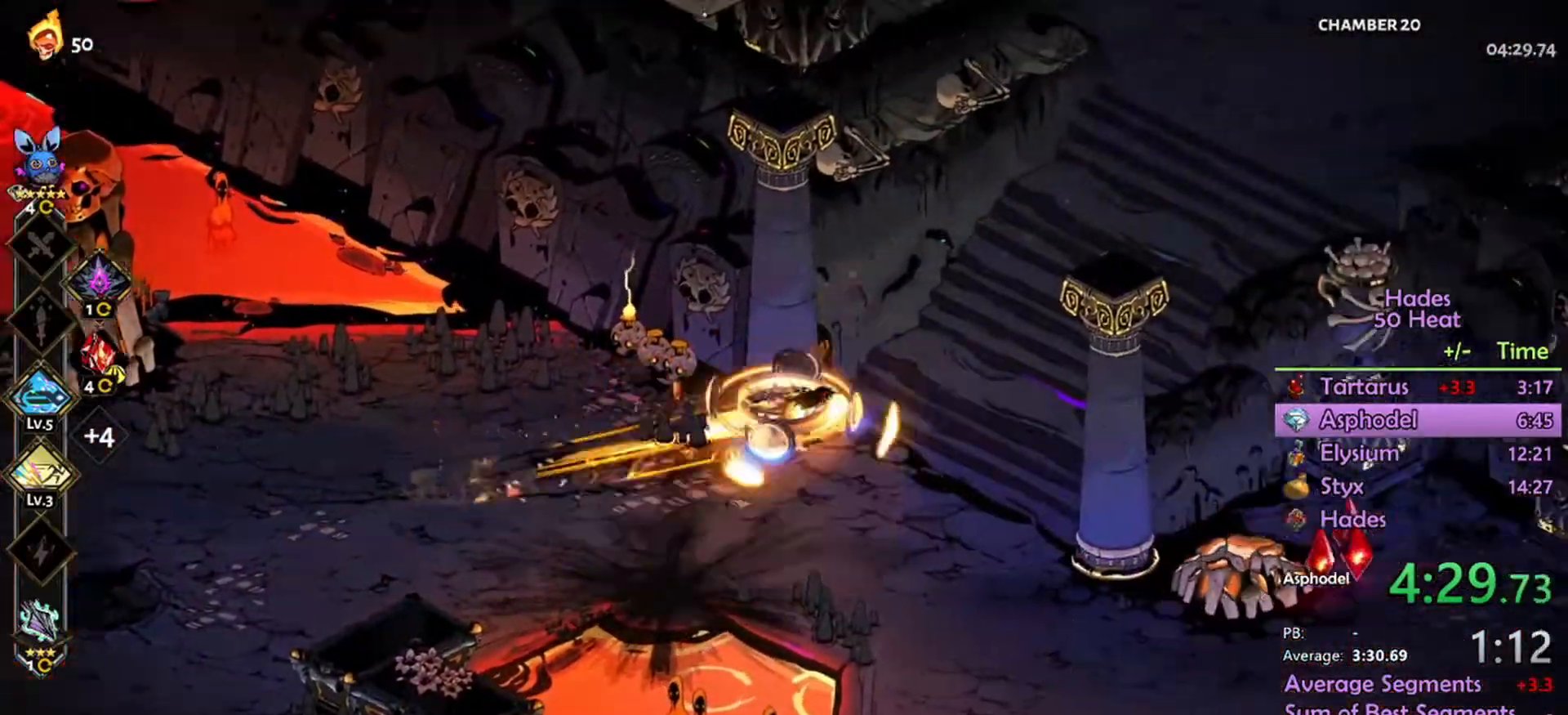
{"buttons": [], "left_stick": "up-right", "right_stick": "center", "events": [[100, "A", "down"], [133, "left_stick", "up-right"], [167, "A", "up"]]}
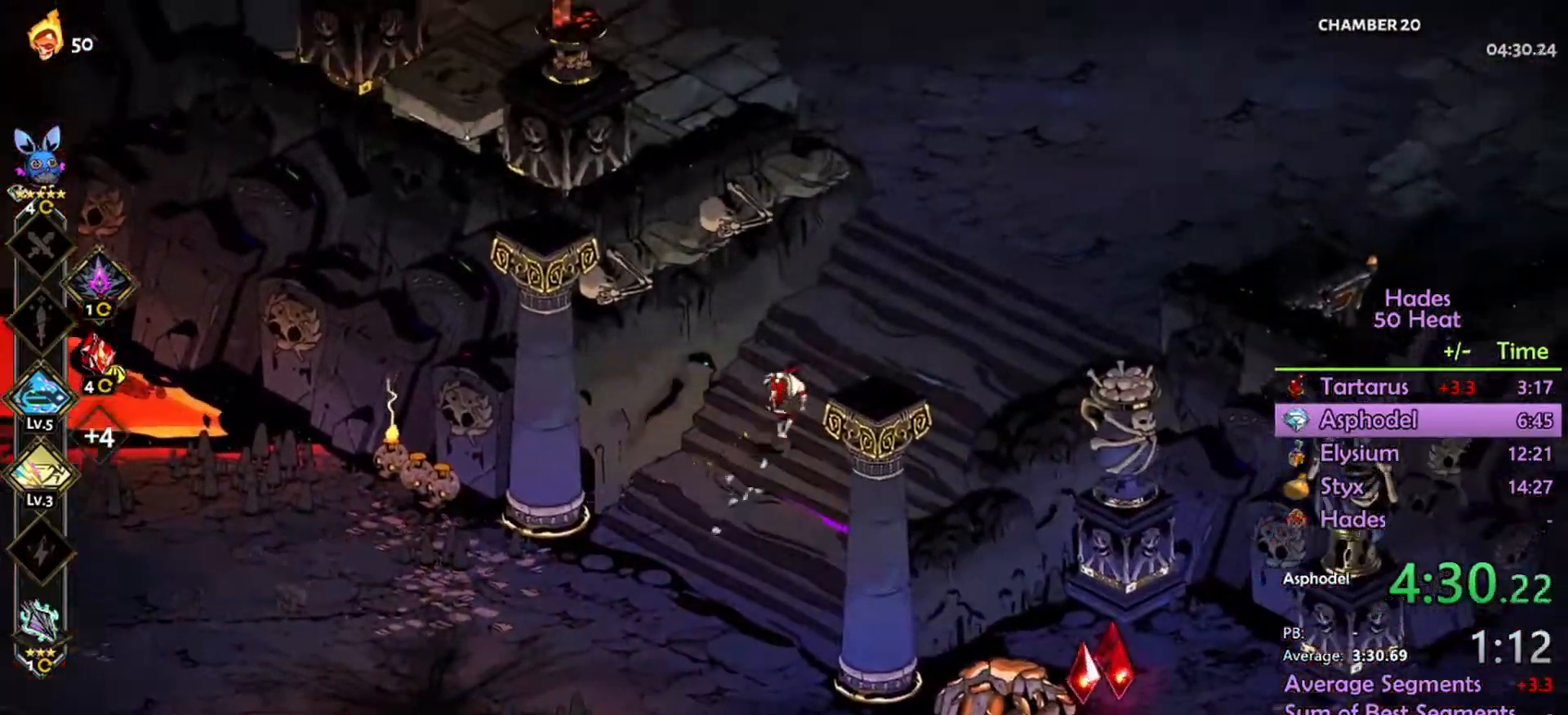
{"buttons": [], "left_stick": "up-right", "right_stick": "center", "events": [[67, "A", "down"], [367, "A", "up"]]}
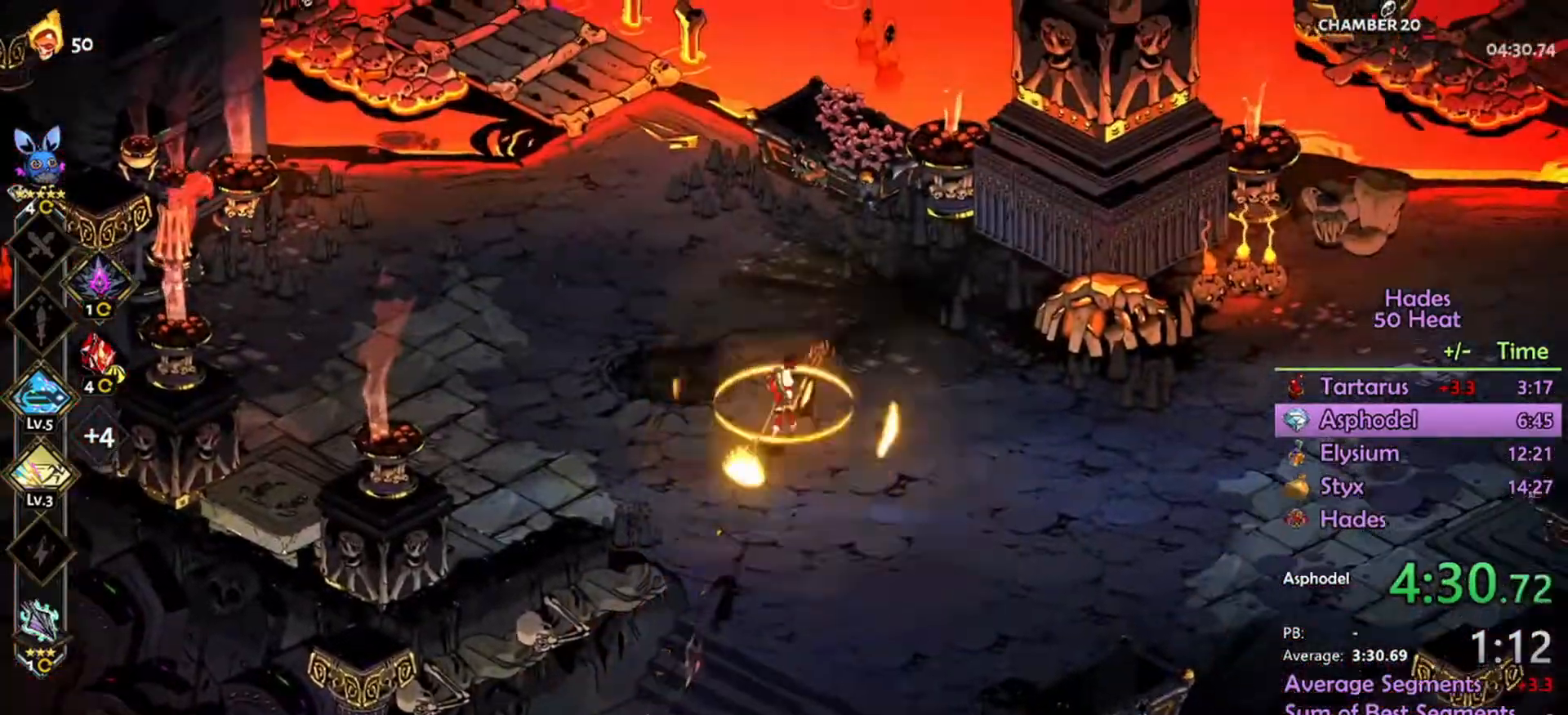
{"buttons": [], "left_stick": "center", "right_stick": "center", "events": [[167, "START", "down"], [233, "START", "up"], [467, "left_stick", "center"]]}
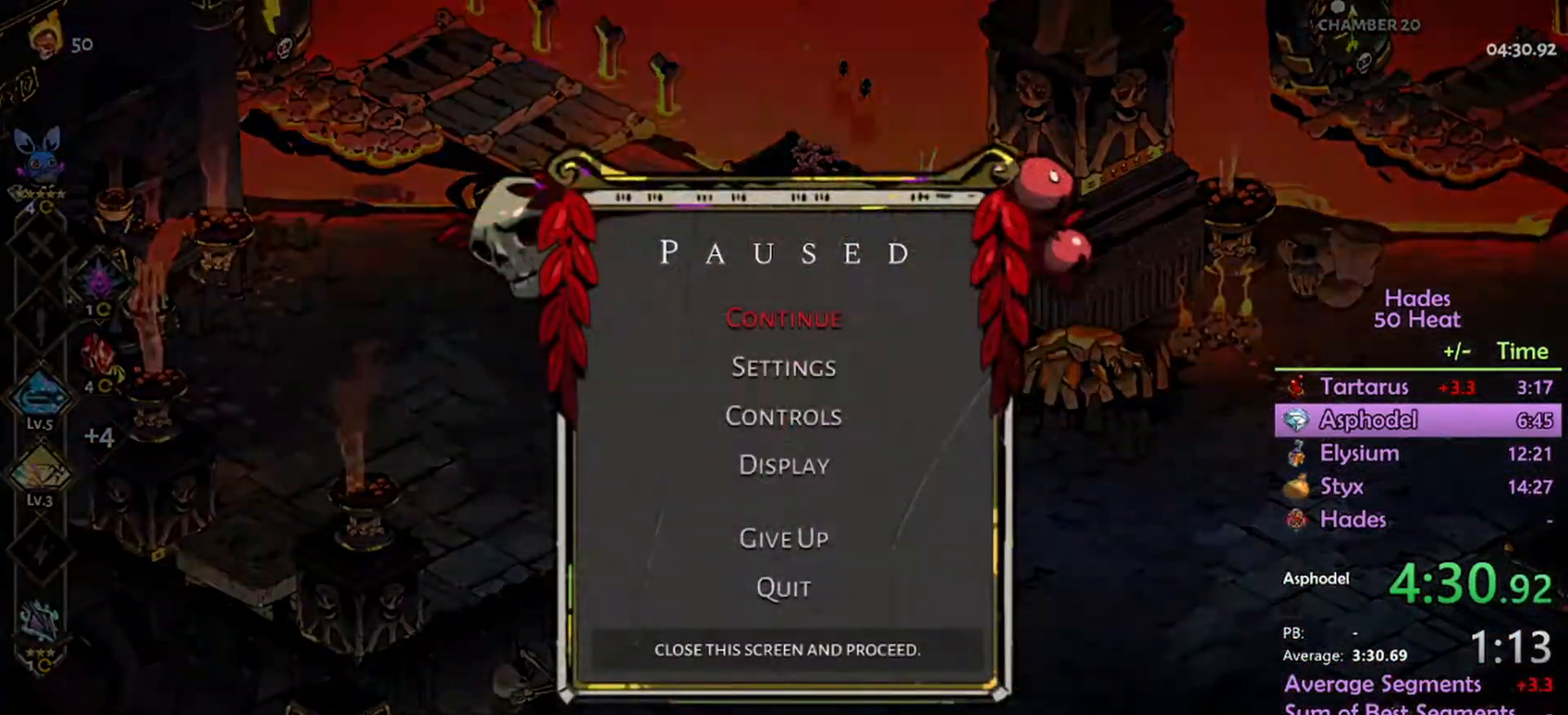
{"buttons": ["A"], "left_stick": "right", "right_stick": "center", "events": [[33, "B", "down"], [133, "B", "up"], [133, "left_stick", "right"], [233, "A", "down"]]}
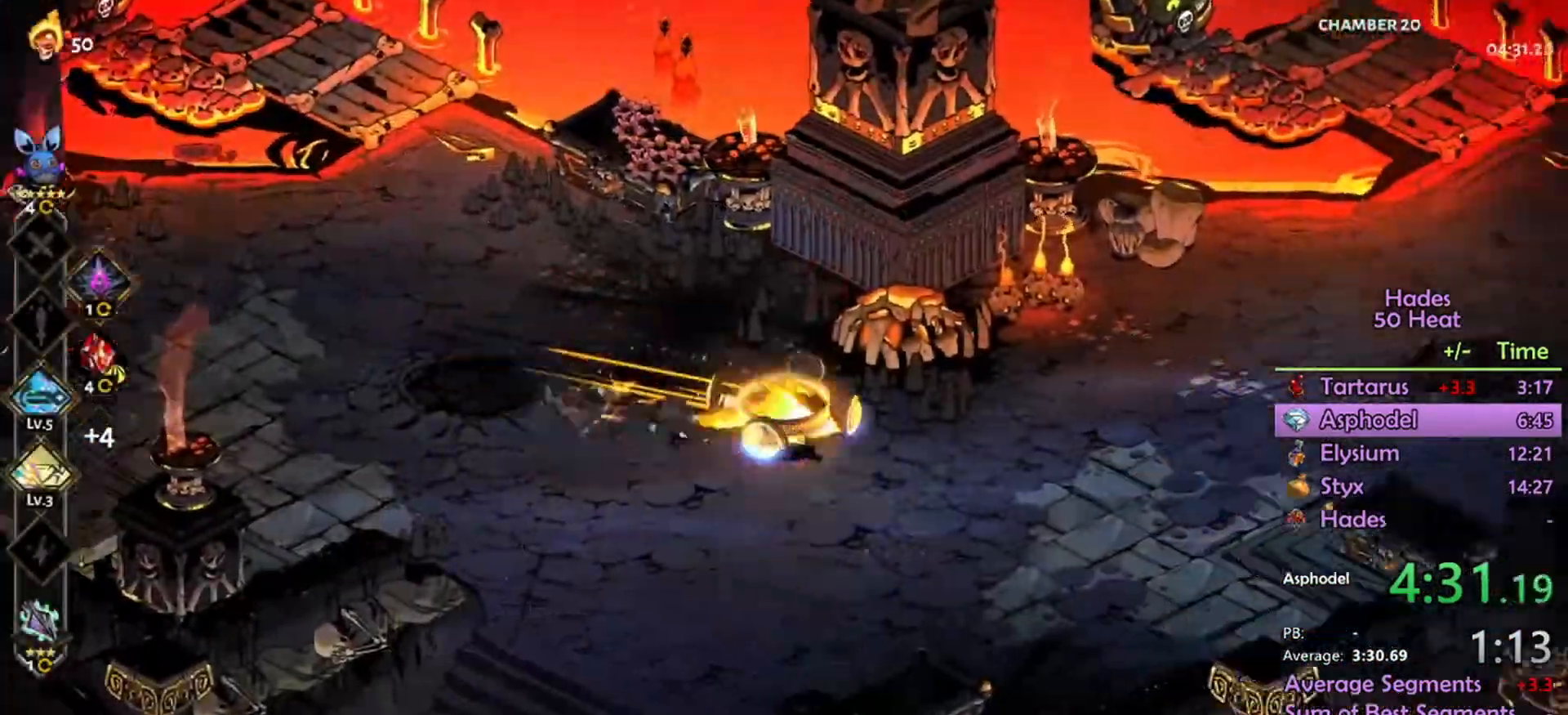
{"buttons": [], "left_stick": "right", "right_stick": "center", "events": [[33, "A", "up"], [100, "A", "down"], [167, "A", "up"], [267, "A", "down"], [334, "A", "up"]]}
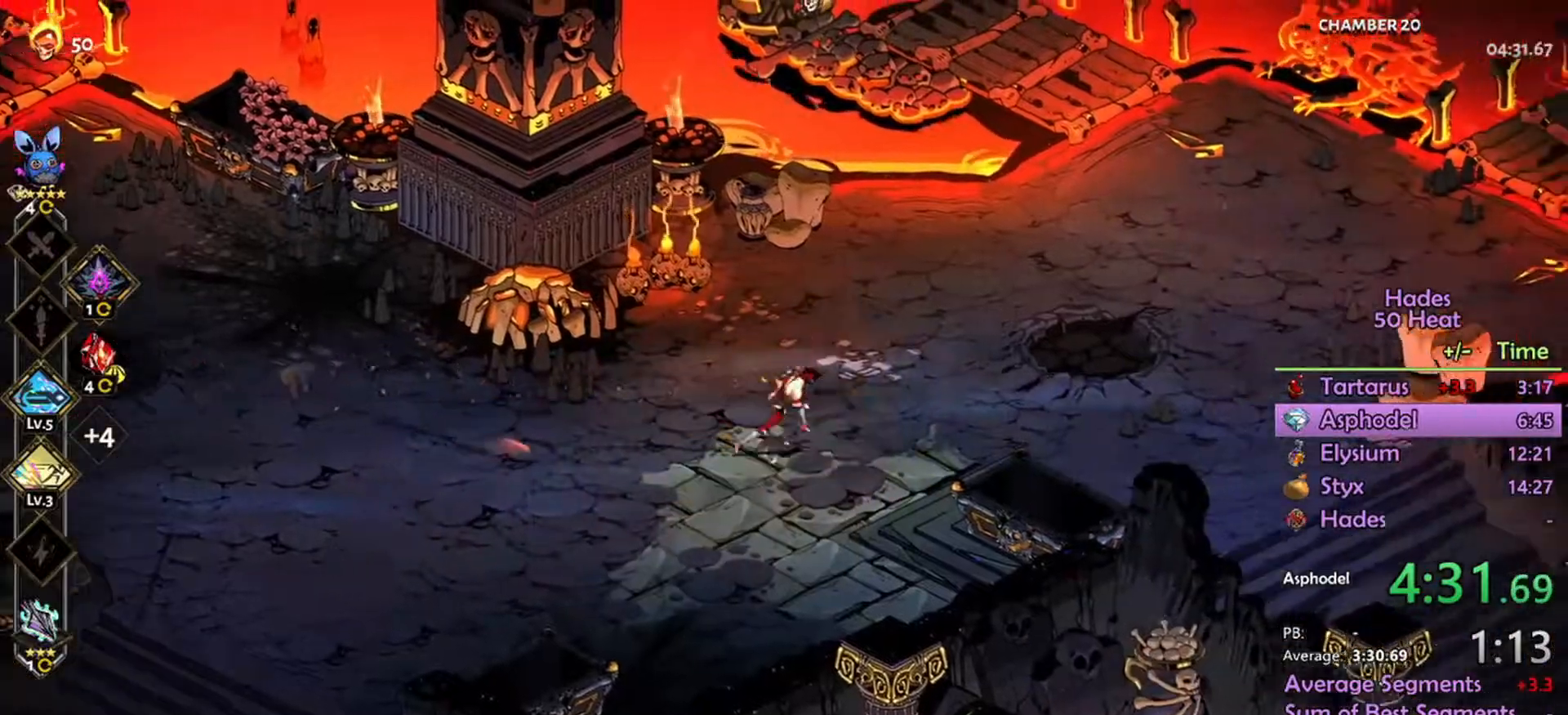
{"buttons": ["A"], "left_stick": "up-right", "right_stick": "center", "events": [[234, "A", "down"], [300, "A", "up"], [434, "A", "down"], [467, "left_stick", "up-right"]]}
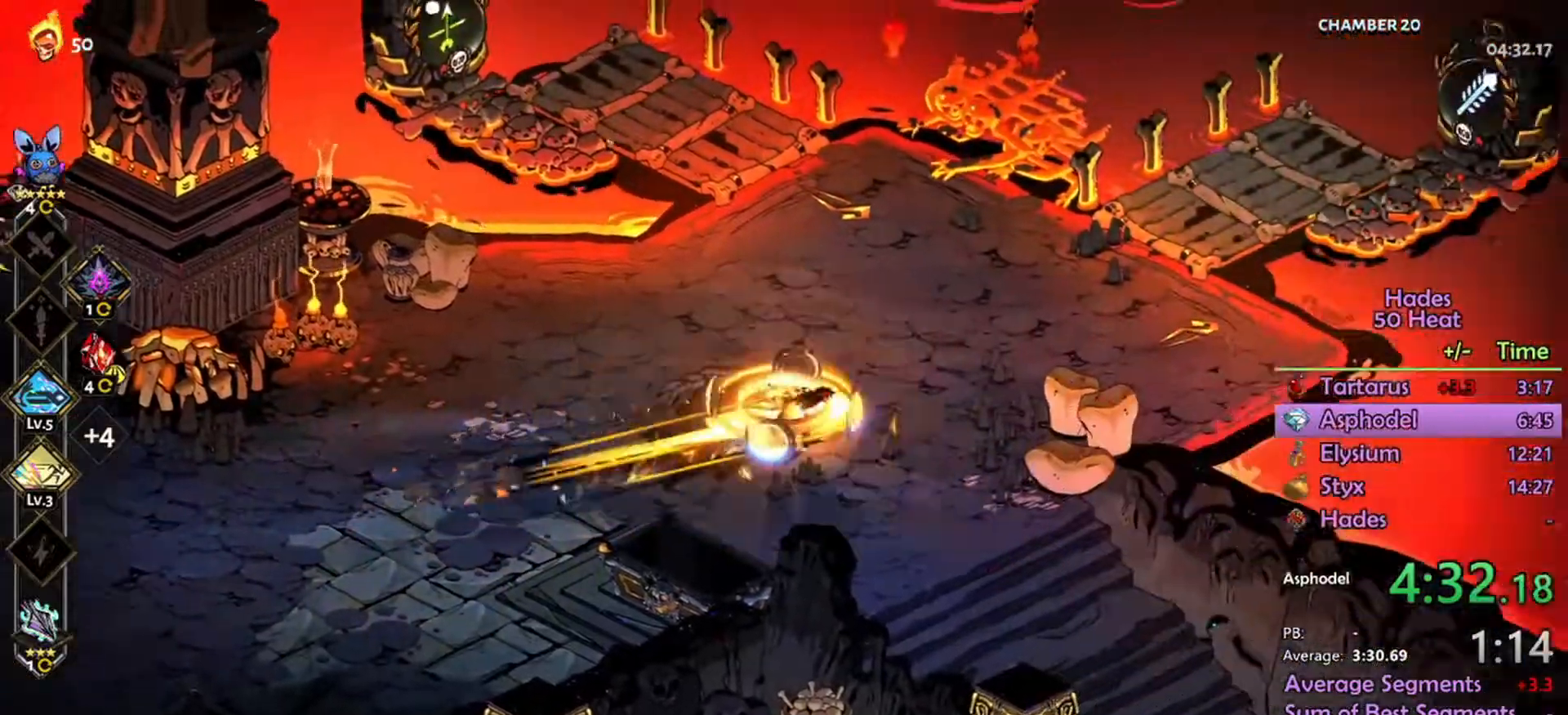
{"buttons": ["B"], "left_stick": "up", "right_stick": "center", "events": [[34, "A", "up"], [200, "START", "down"], [267, "START", "up"], [300, "left_stick", "up"], [500, "B", "down"]]}
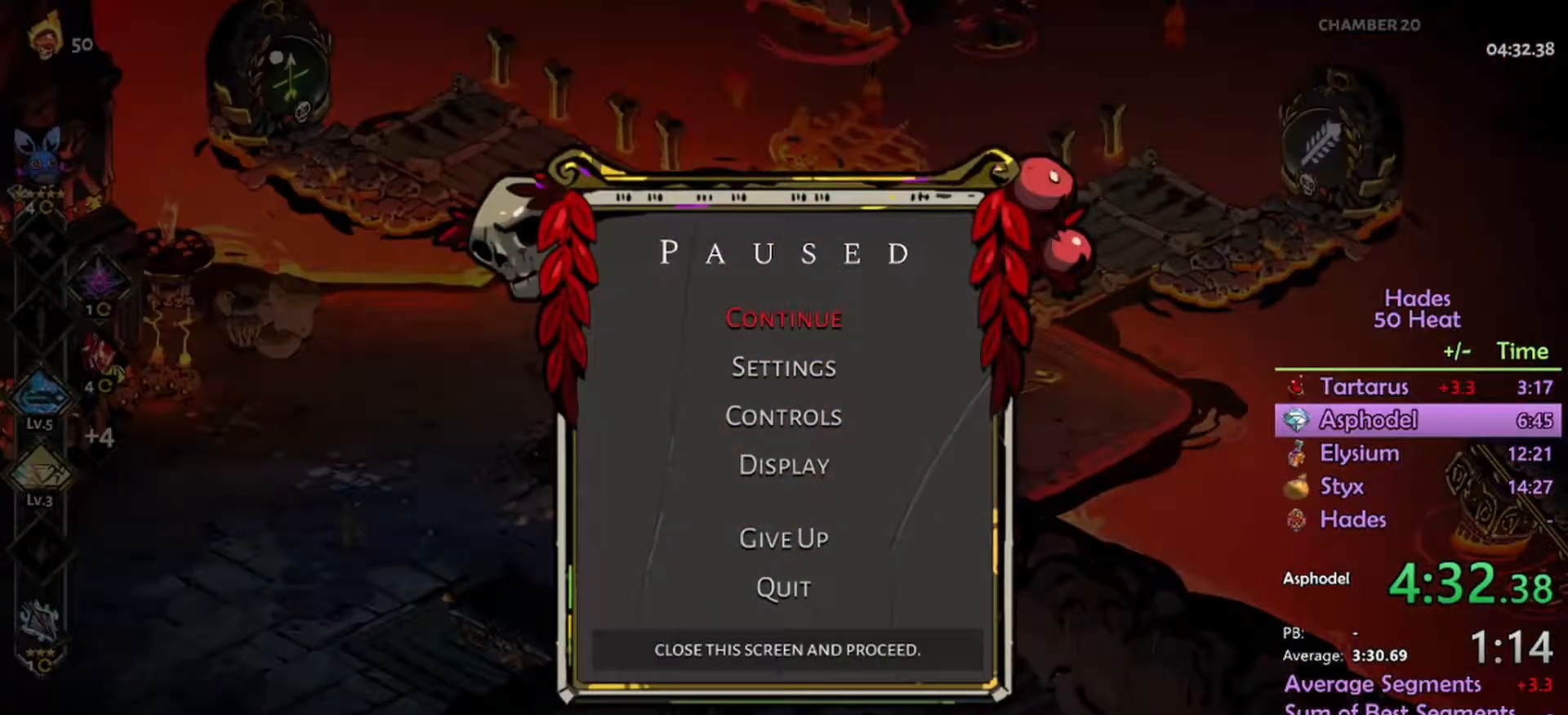
{"buttons": [], "left_stick": "up-left", "right_stick": "center", "events": [[34, "left_stick", "up-left"], [100, "B", "up"]]}
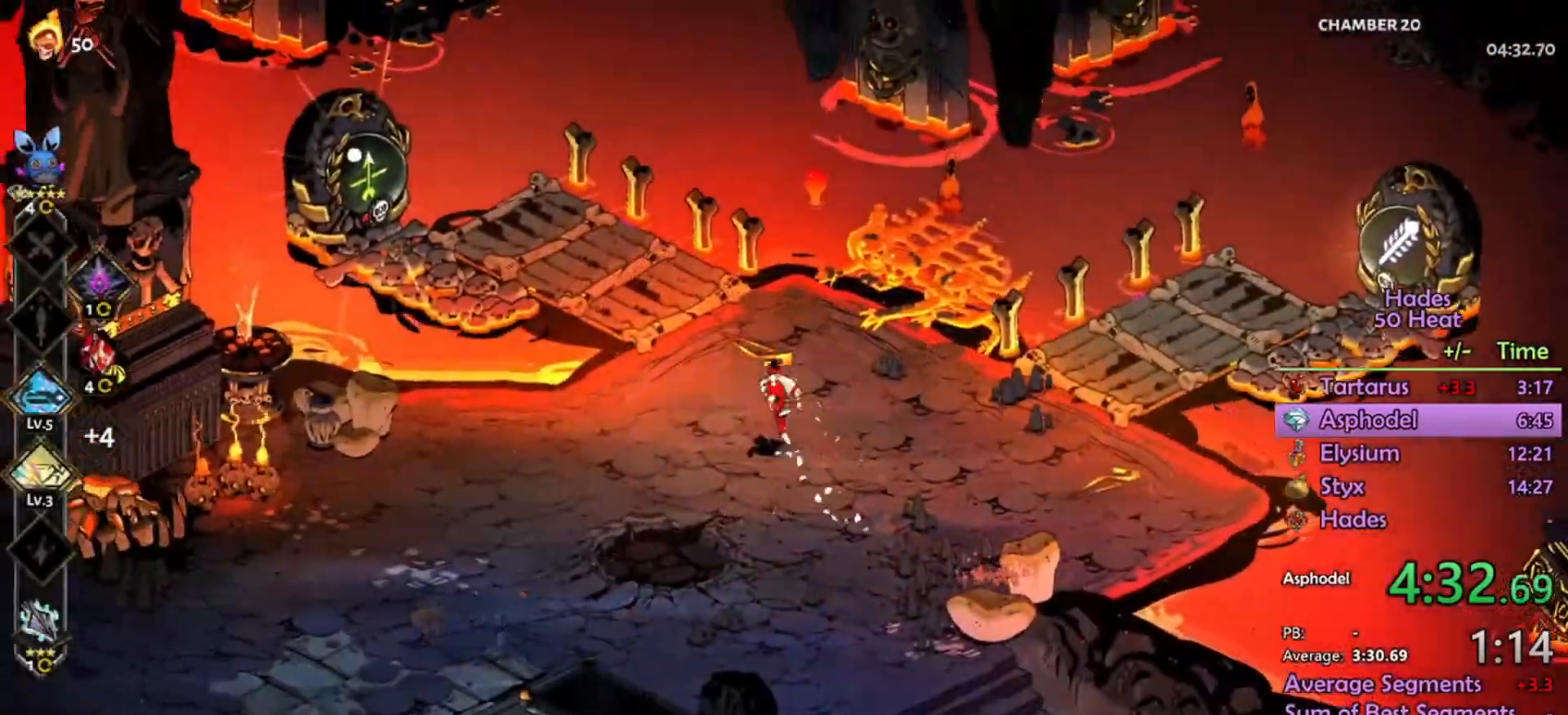
{"buttons": ["R1"], "left_stick": "center", "right_stick": "center", "events": [[100, "A", "down"], [234, "A", "up"], [367, "R1", "down"], [400, "R1", "up"], [500, "R1", "down"], [500, "left_stick", "center"]]}
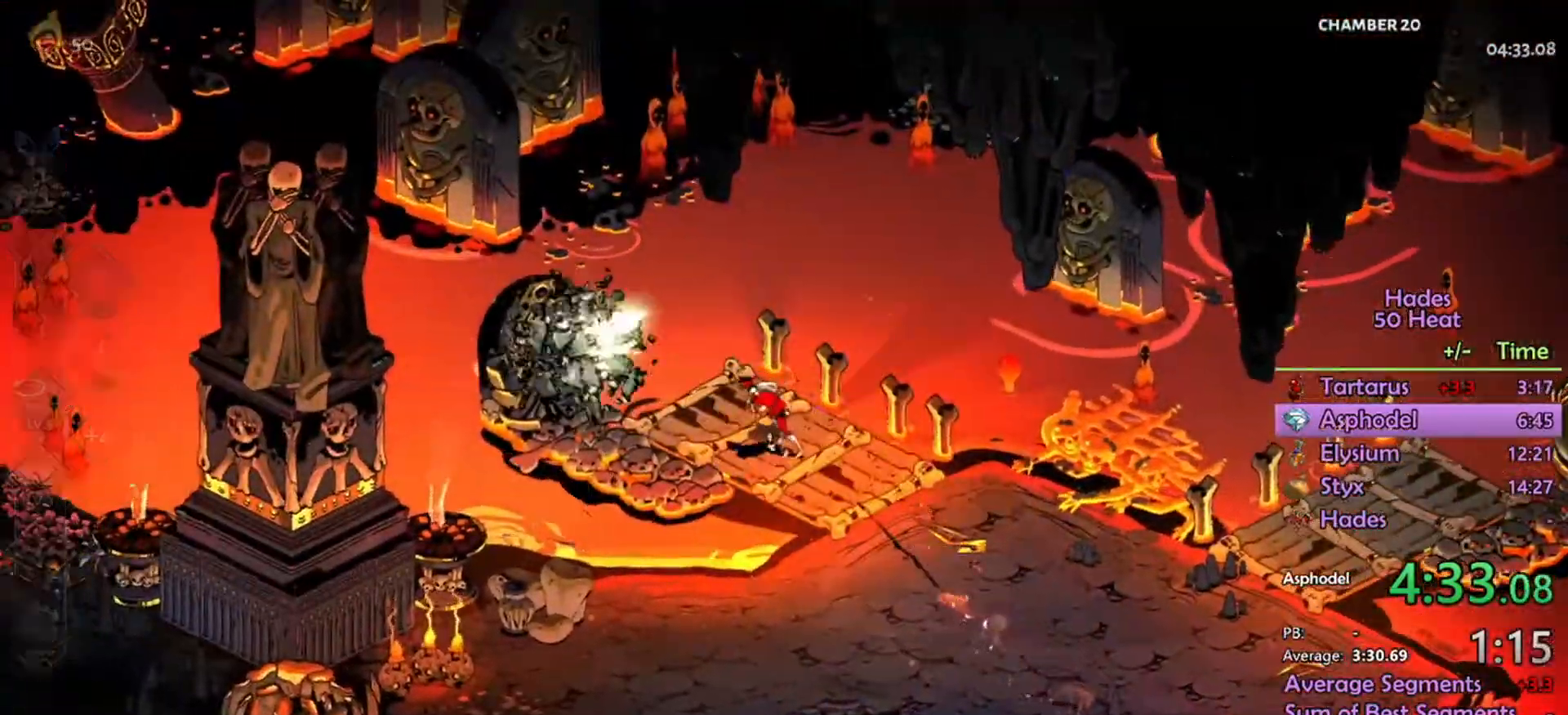
{"buttons": [], "left_stick": "center", "right_stick": "center", "events": [[67, "R1", "up"]]}
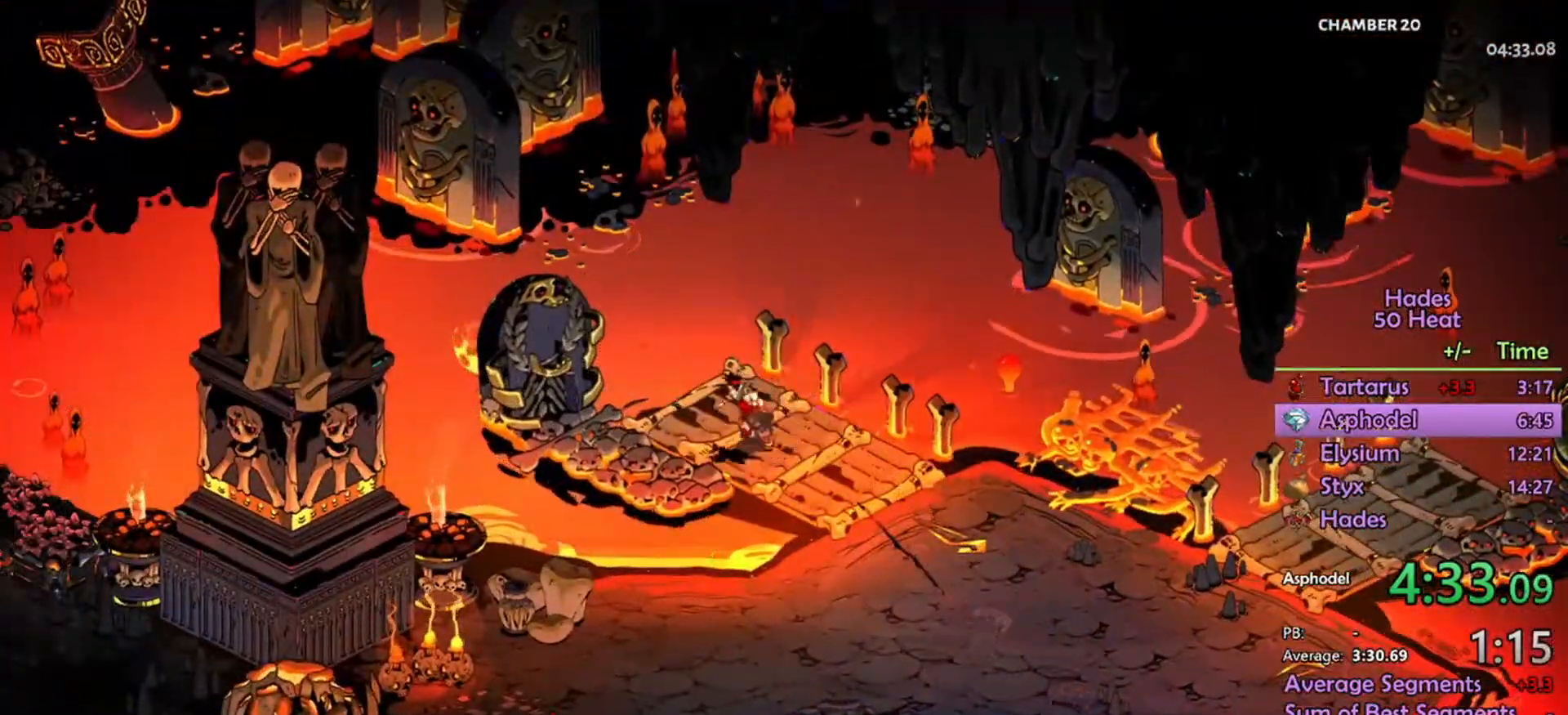
{"buttons": [], "left_stick": "center", "right_stick": "center", "events": []}
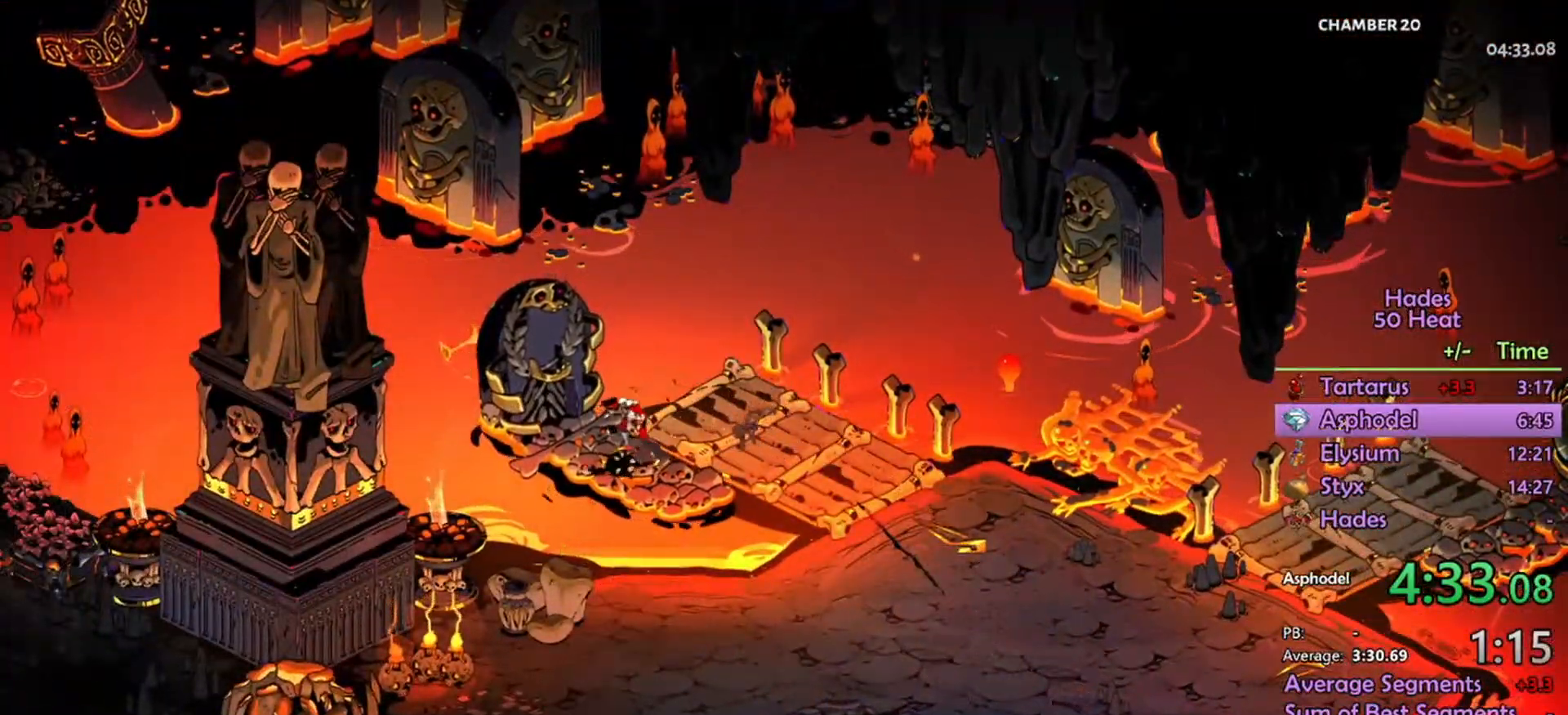
{"buttons": [], "left_stick": "center", "right_stick": "center", "events": []}
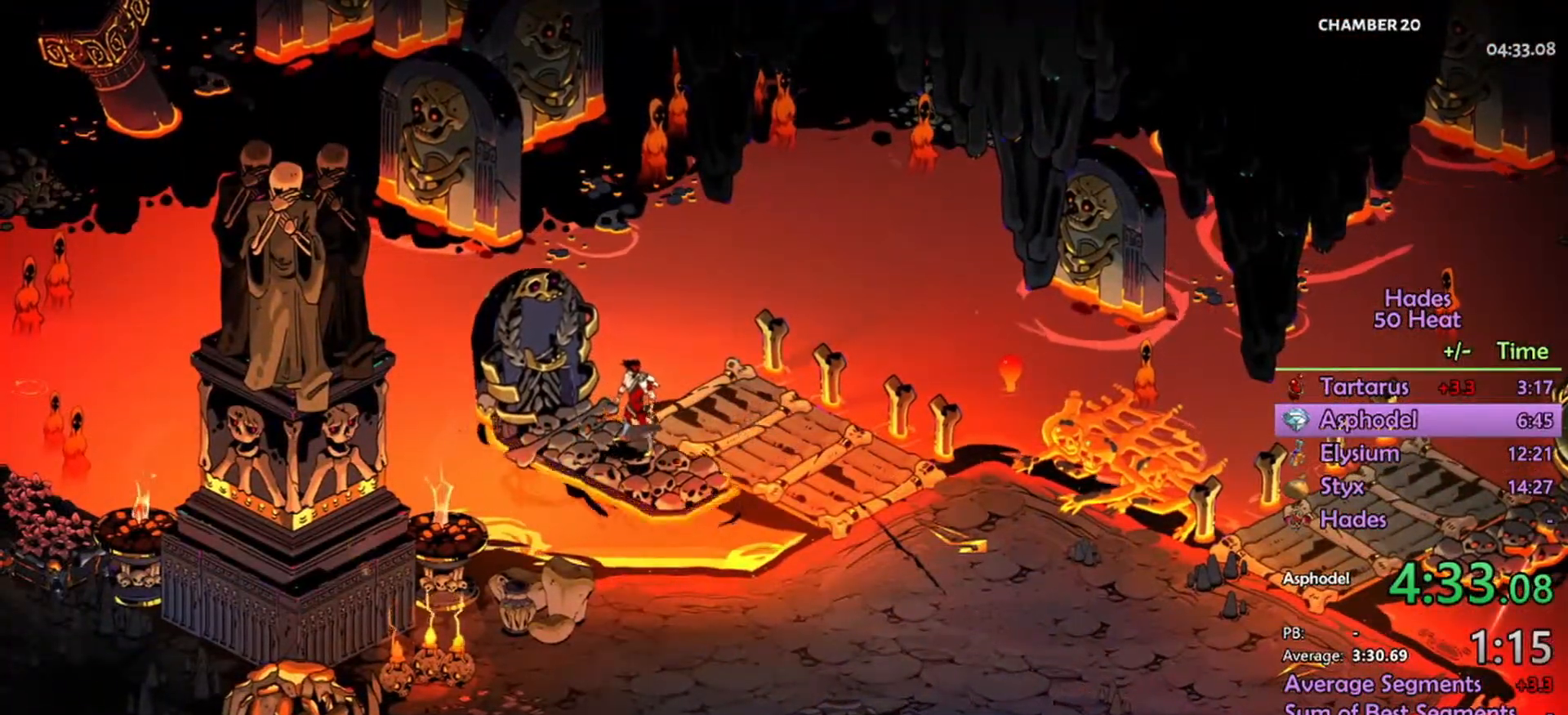
{"buttons": [], "left_stick": "center", "right_stick": "center", "events": []}
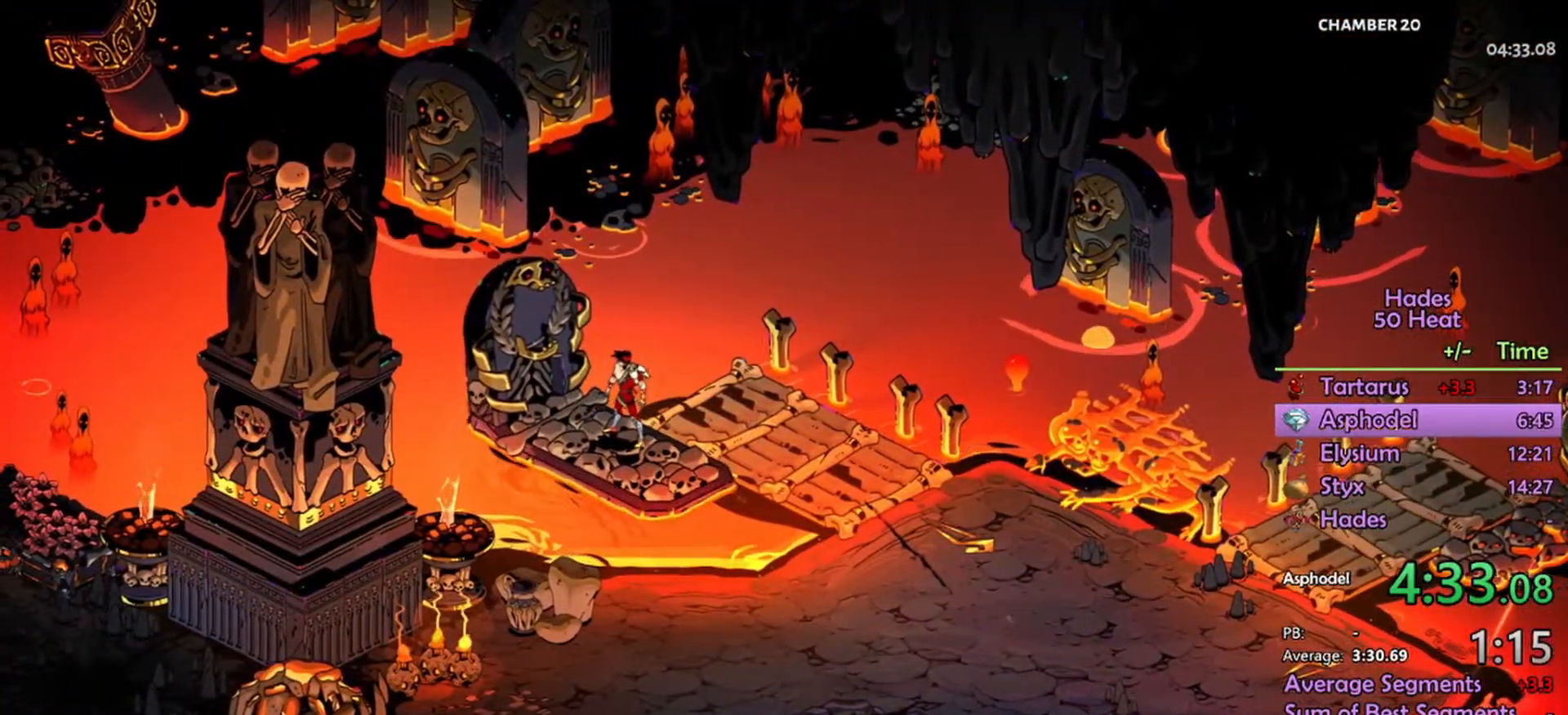
{"buttons": [], "left_stick": "center", "right_stick": "center", "events": []}
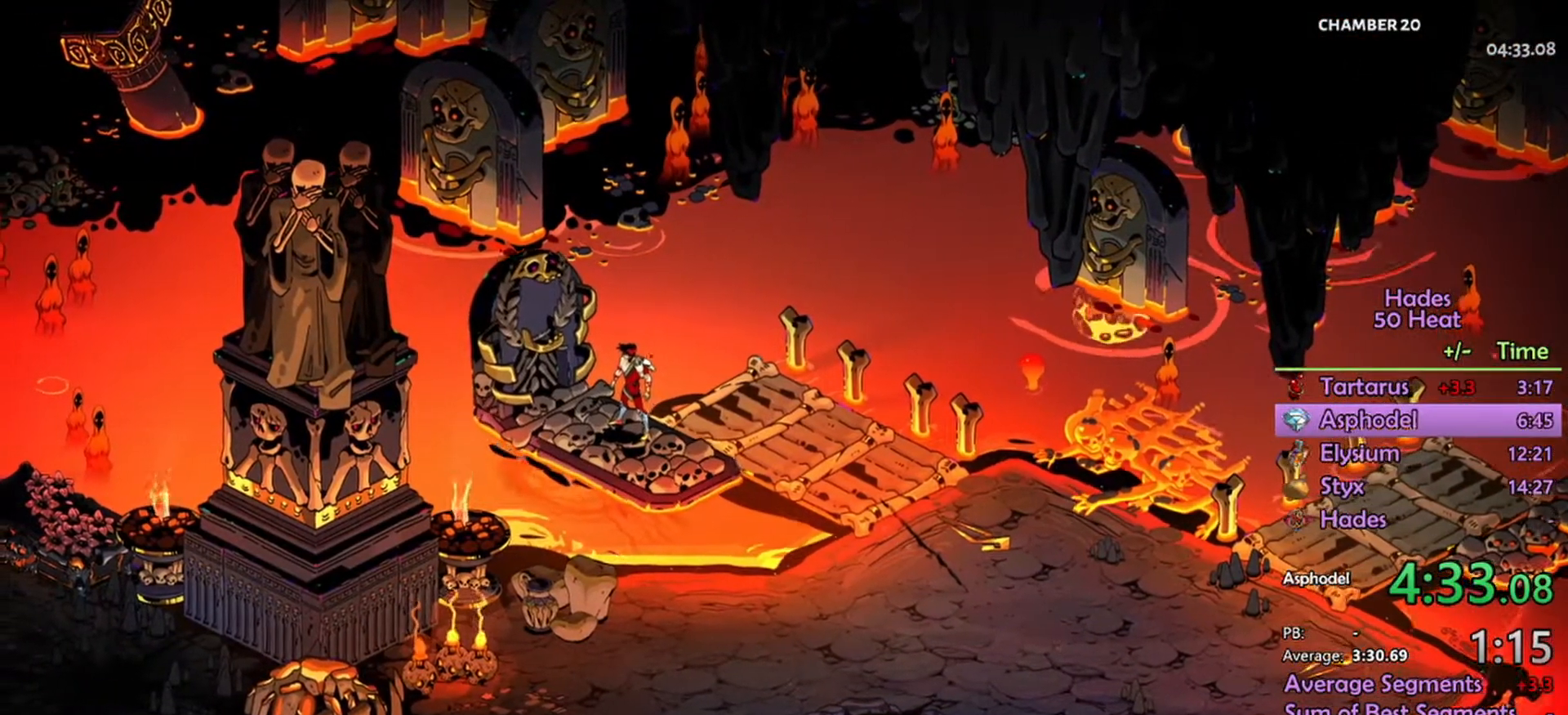
{"buttons": [], "left_stick": "center", "right_stick": "center", "events": []}
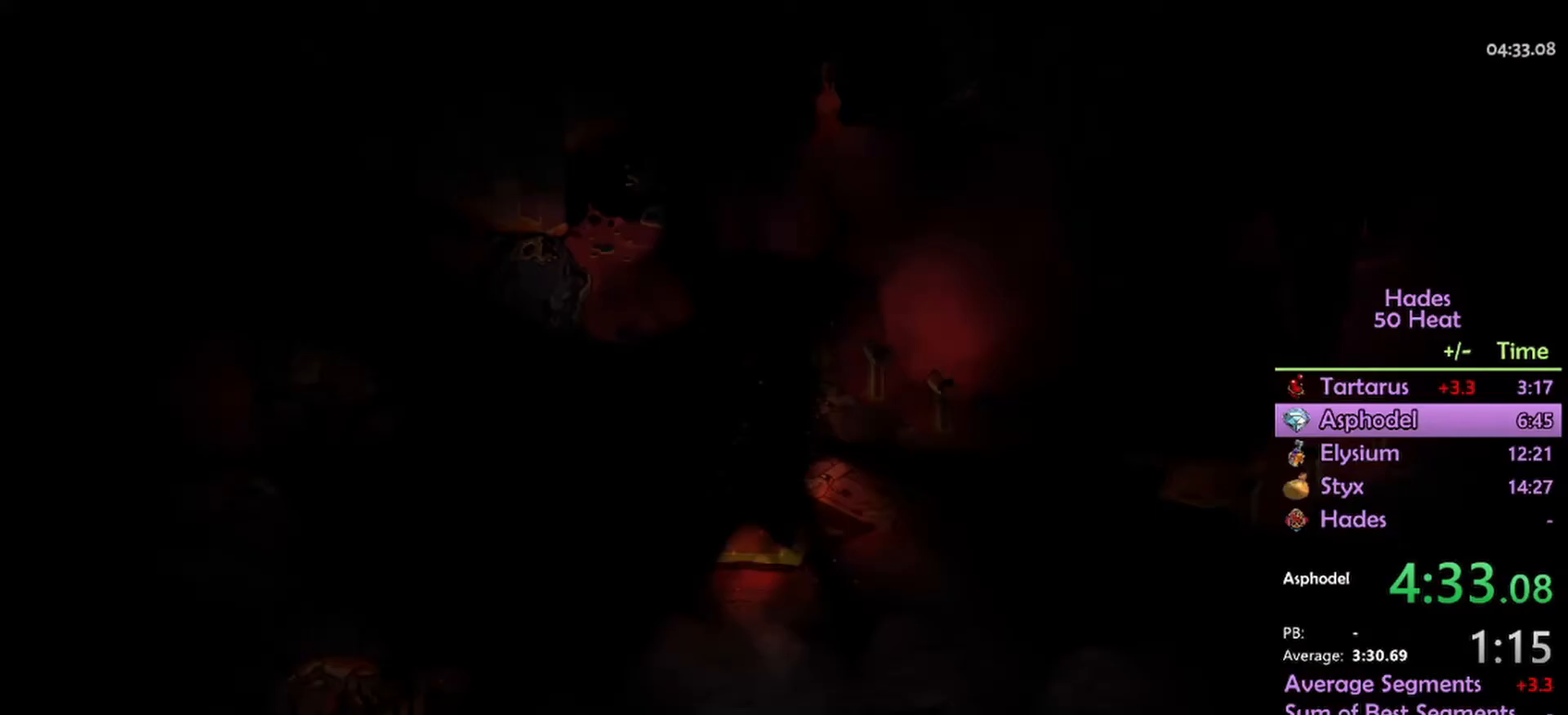
{"buttons": [], "left_stick": "center", "right_stick": "center", "events": []}
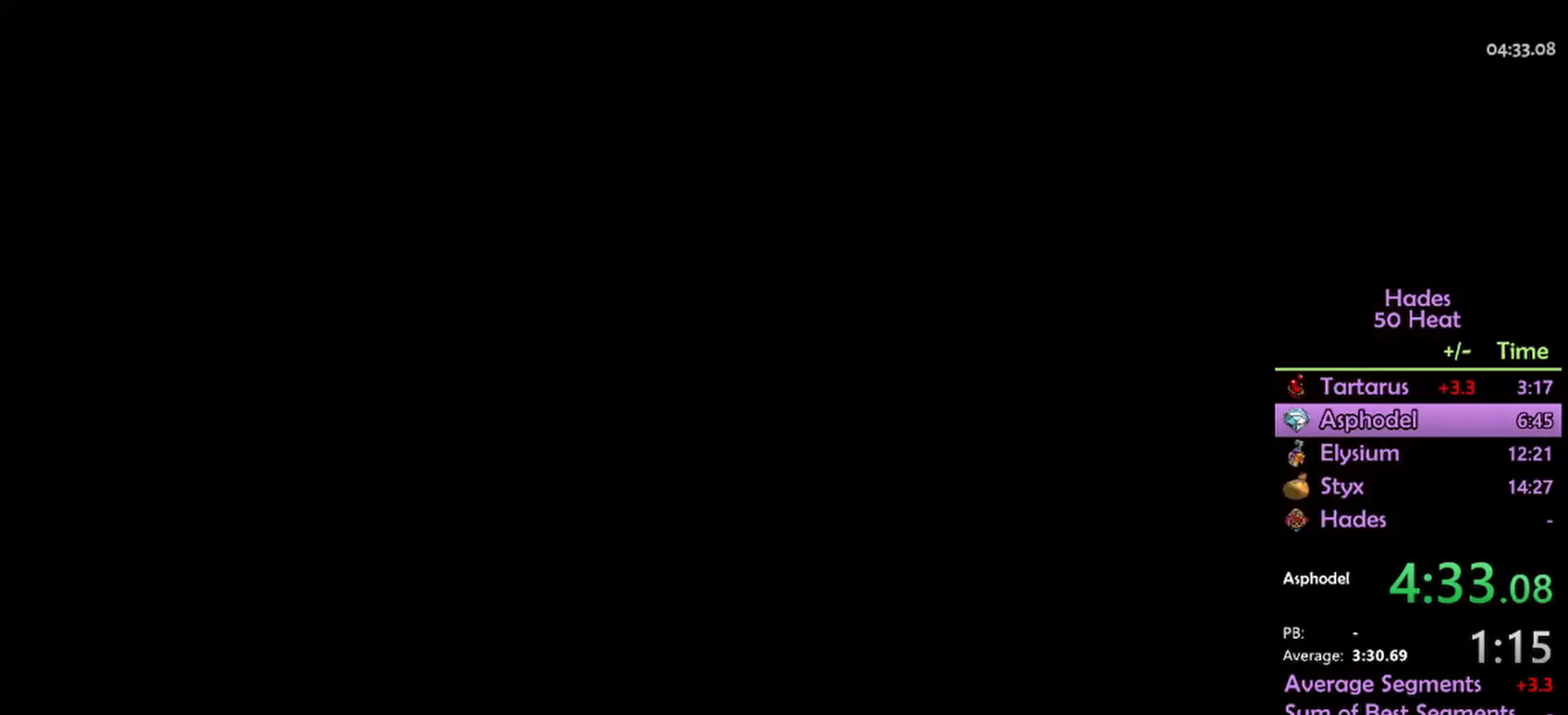
{"buttons": [], "left_stick": "center", "right_stick": "center", "events": []}
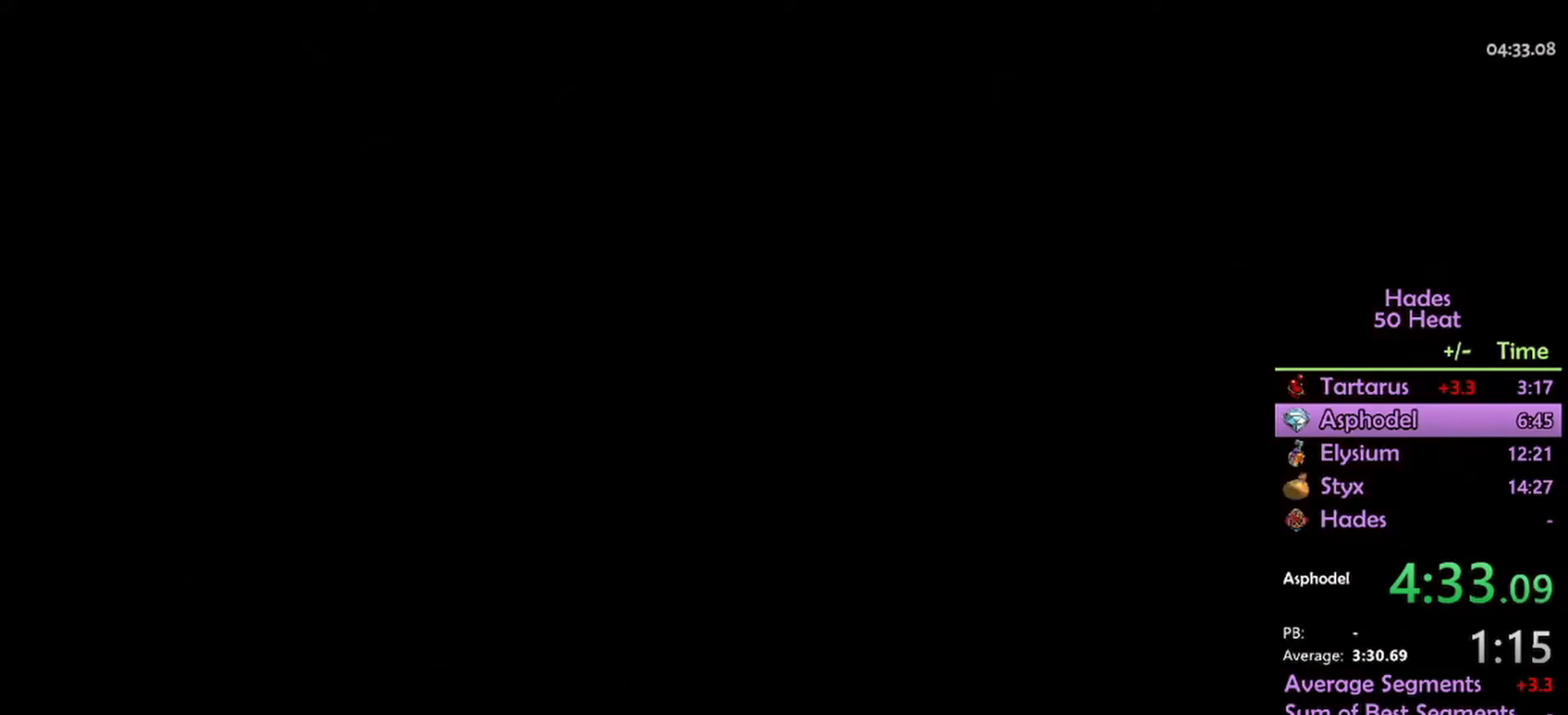
{"buttons": [], "left_stick": "center", "right_stick": "center", "events": []}
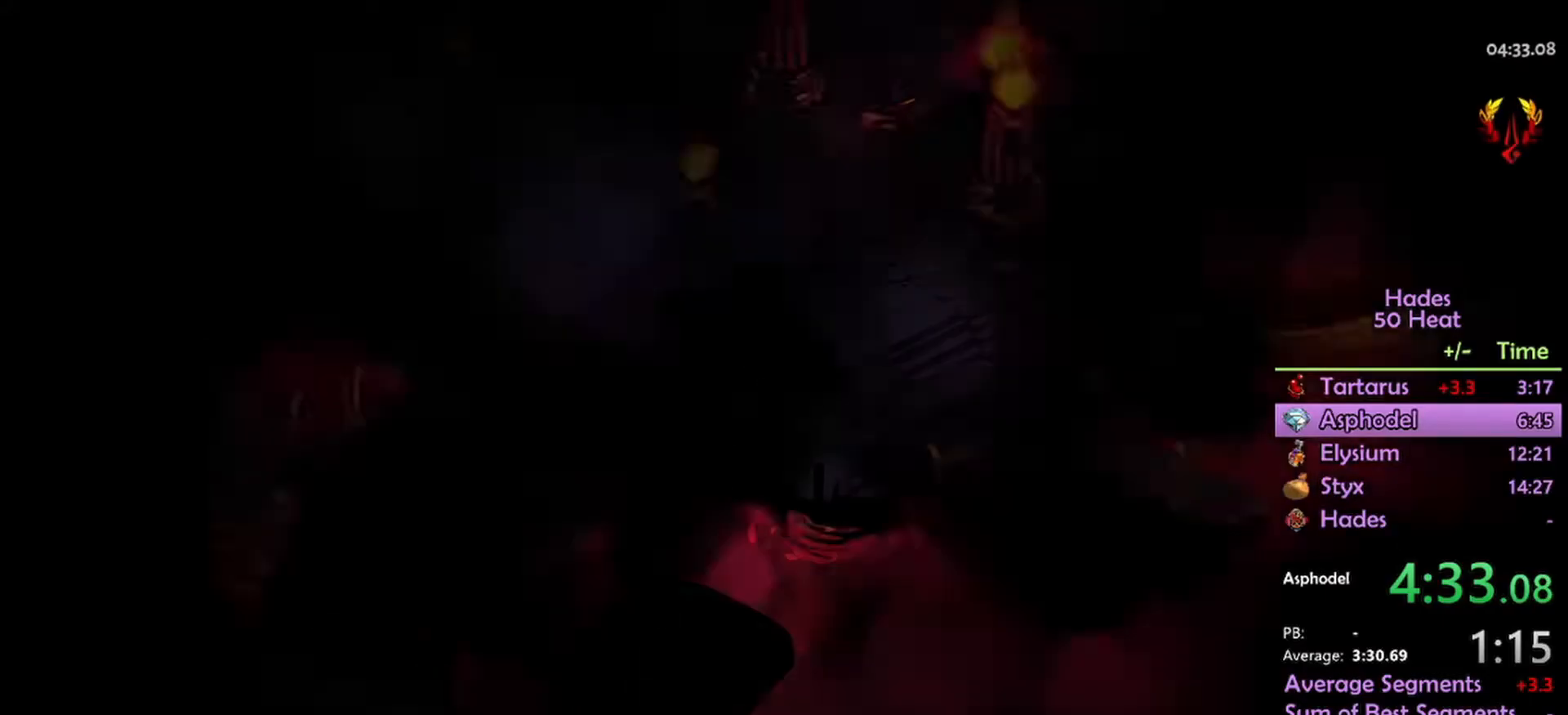
{"buttons": [], "left_stick": "center", "right_stick": "center", "events": [[100, "SELECT", "down"], [233, "SELECT", "up"]]}
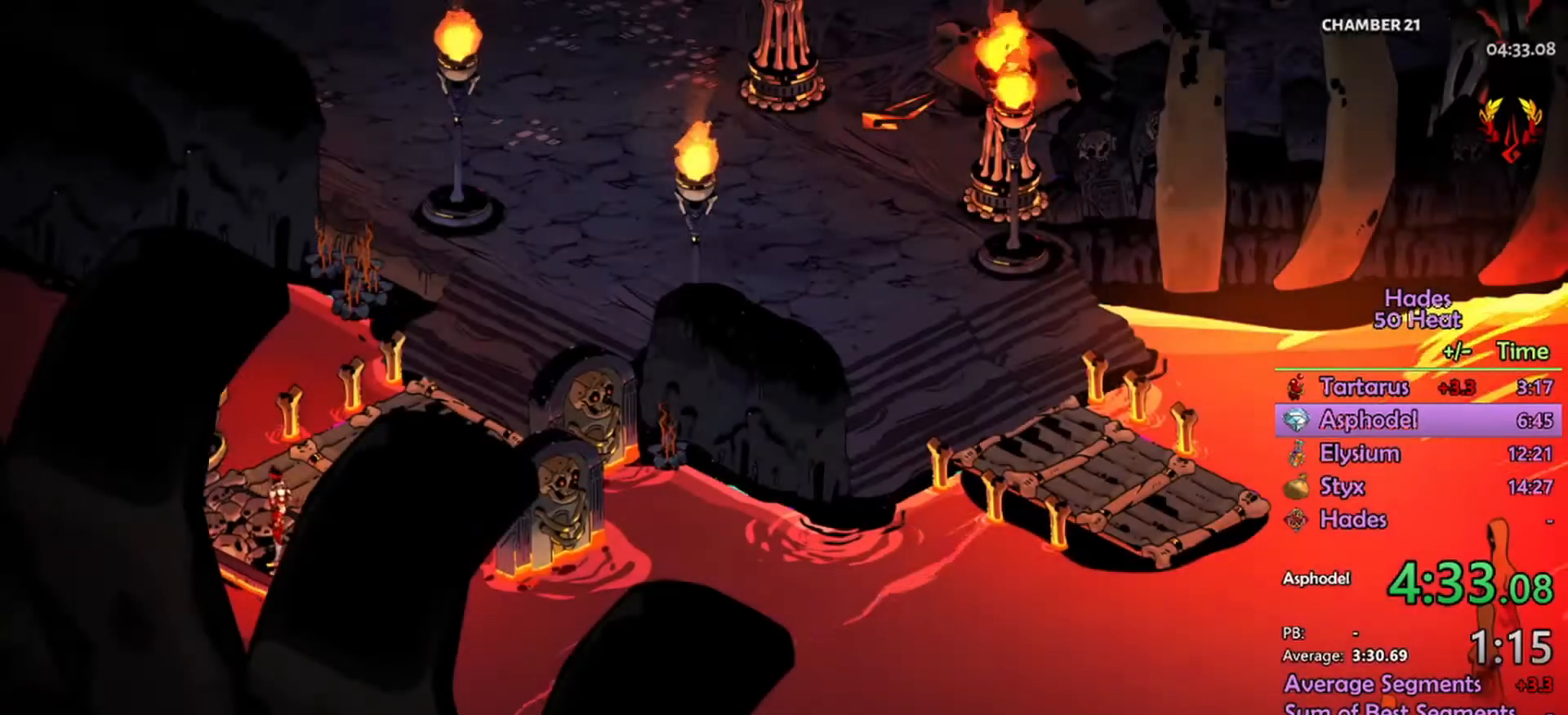
{"buttons": [], "left_stick": "up-right", "right_stick": "center", "events": [[100, "left_stick", "up-right"]]}
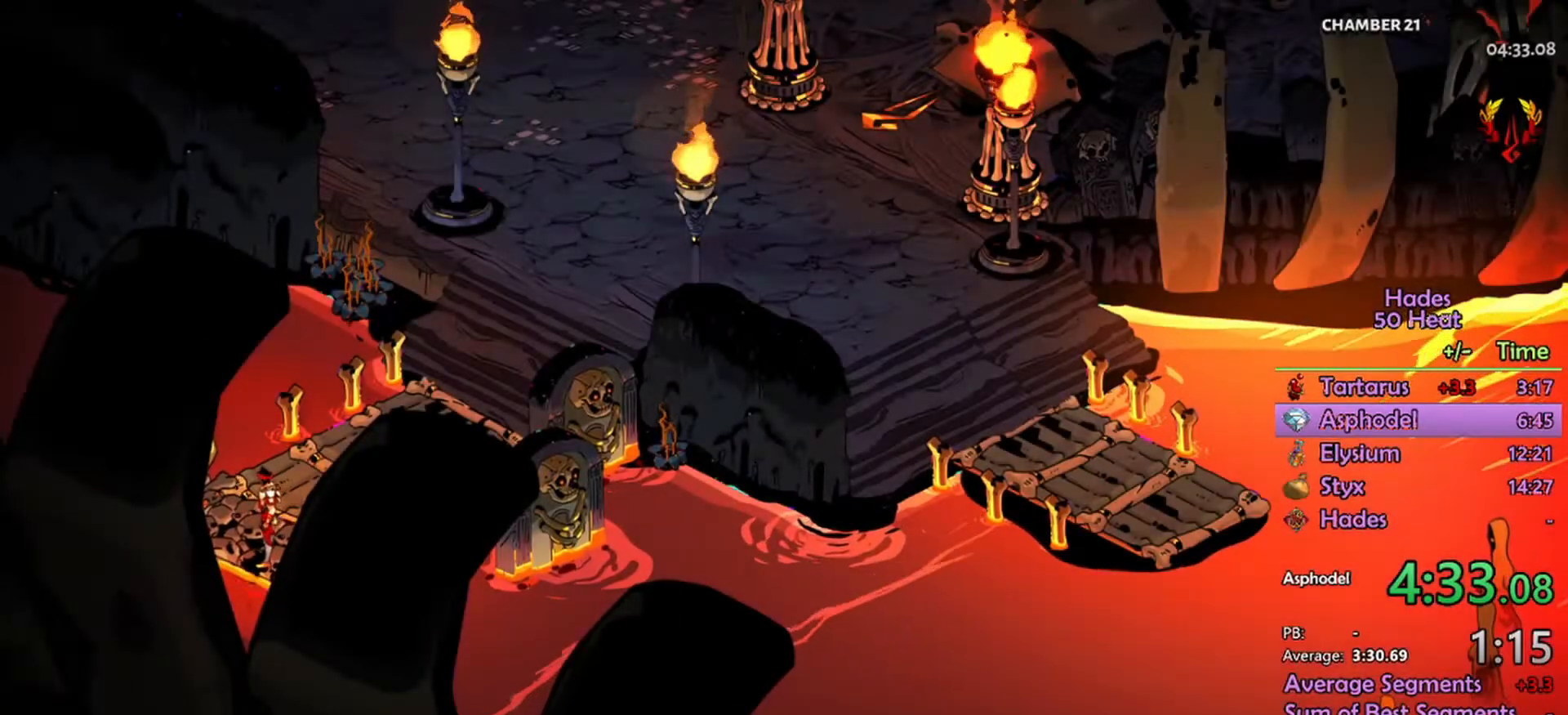
{"buttons": [], "left_stick": "up-right", "right_stick": "center", "events": []}